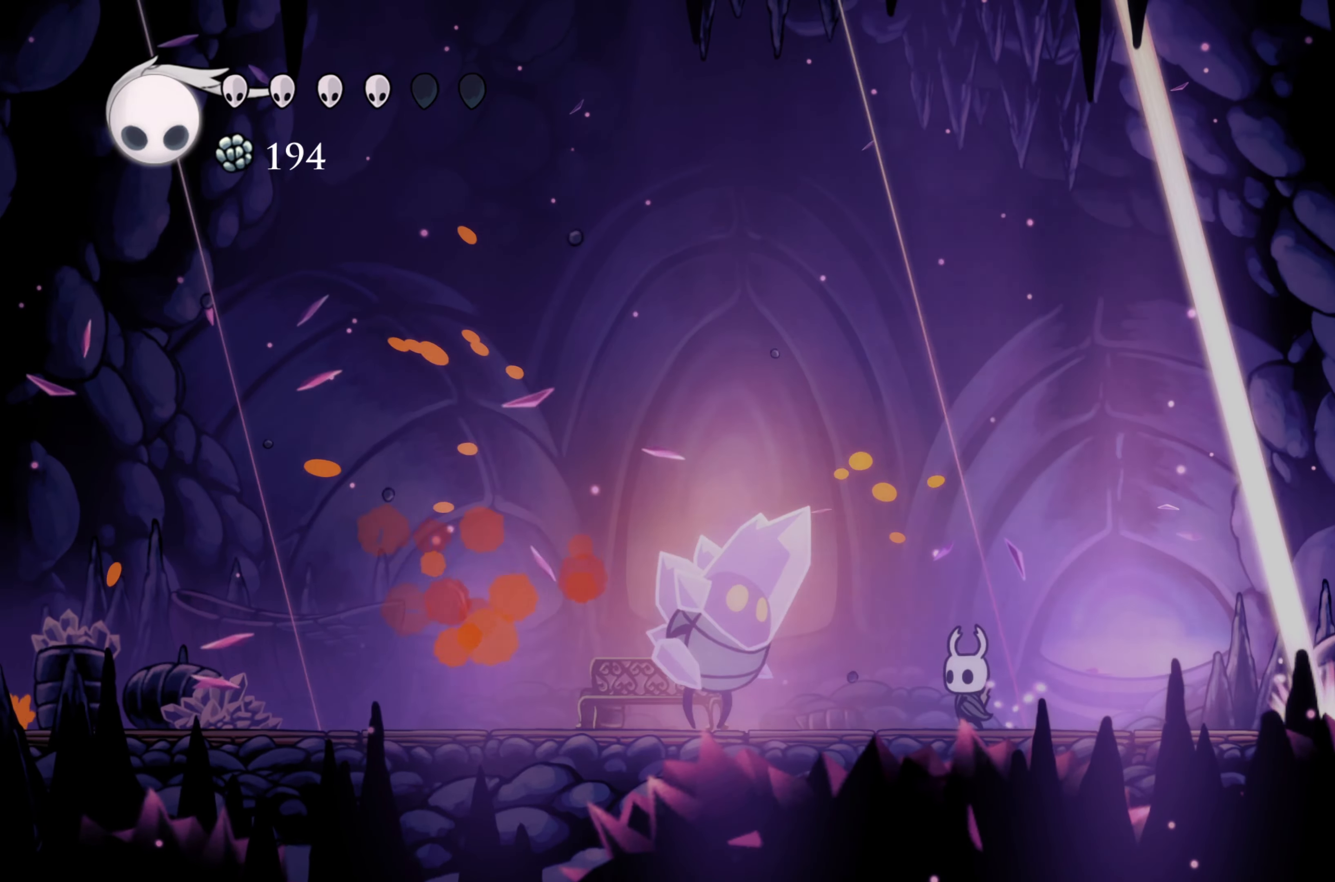
Gameplay with a controller (Xbox layout); each line is a JSON object with the inputs held at the frame after it. "events" lists button and stick changes between this image and that frame as [ms after this image, input, new state], when the widget could be followed in between. Not read: R3.
{"buttons": ["L2"], "left_stick": "center", "right_stick": "center"}
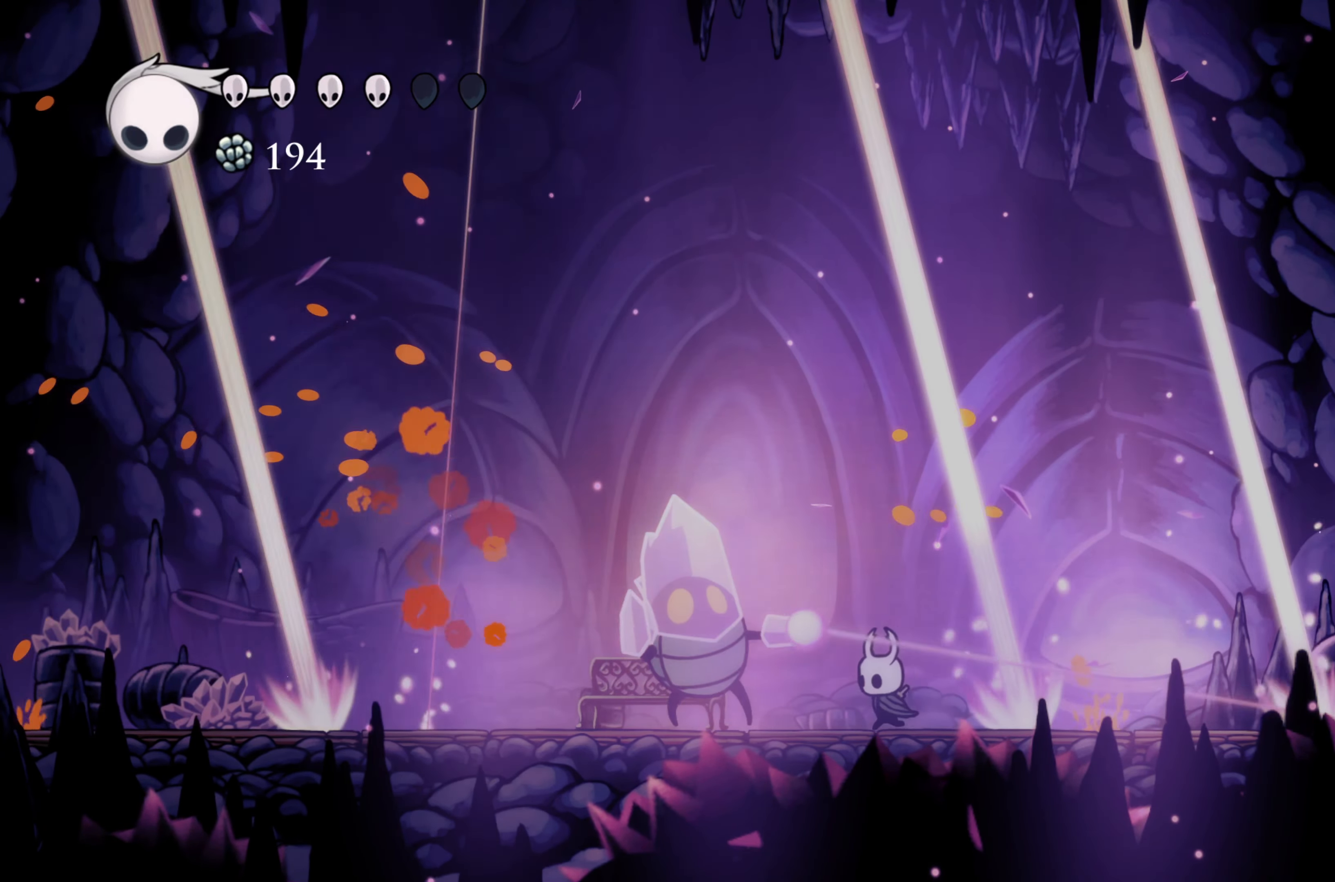
{"buttons": ["R2"], "left_stick": "left", "right_stick": "center", "events": [[67, "L2", "up"], [83, "A", "down"], [117, "left_stick", "left"], [434, "A", "up"], [434, "R2", "down"]]}
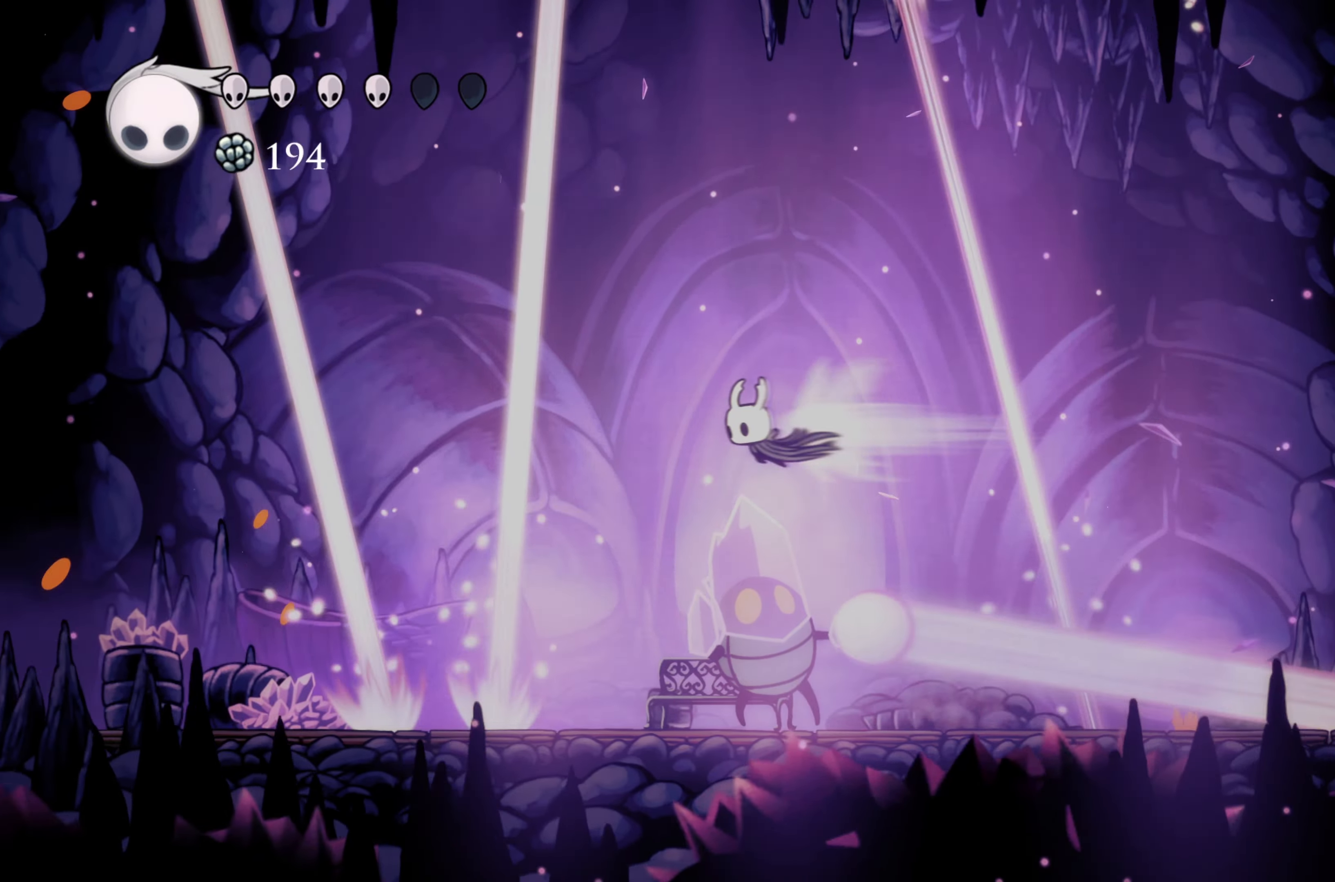
{"buttons": ["L2"], "left_stick": "center", "right_stick": "center", "events": [[17, "R2", "up"], [150, "R1", "down"], [167, "left_stick", "right"], [200, "L2", "down"], [200, "R1", "up"], [350, "left_stick", "center"], [417, "R1", "down"], [434, "L1", "down"], [484, "L1", "up"], [484, "R1", "up"]]}
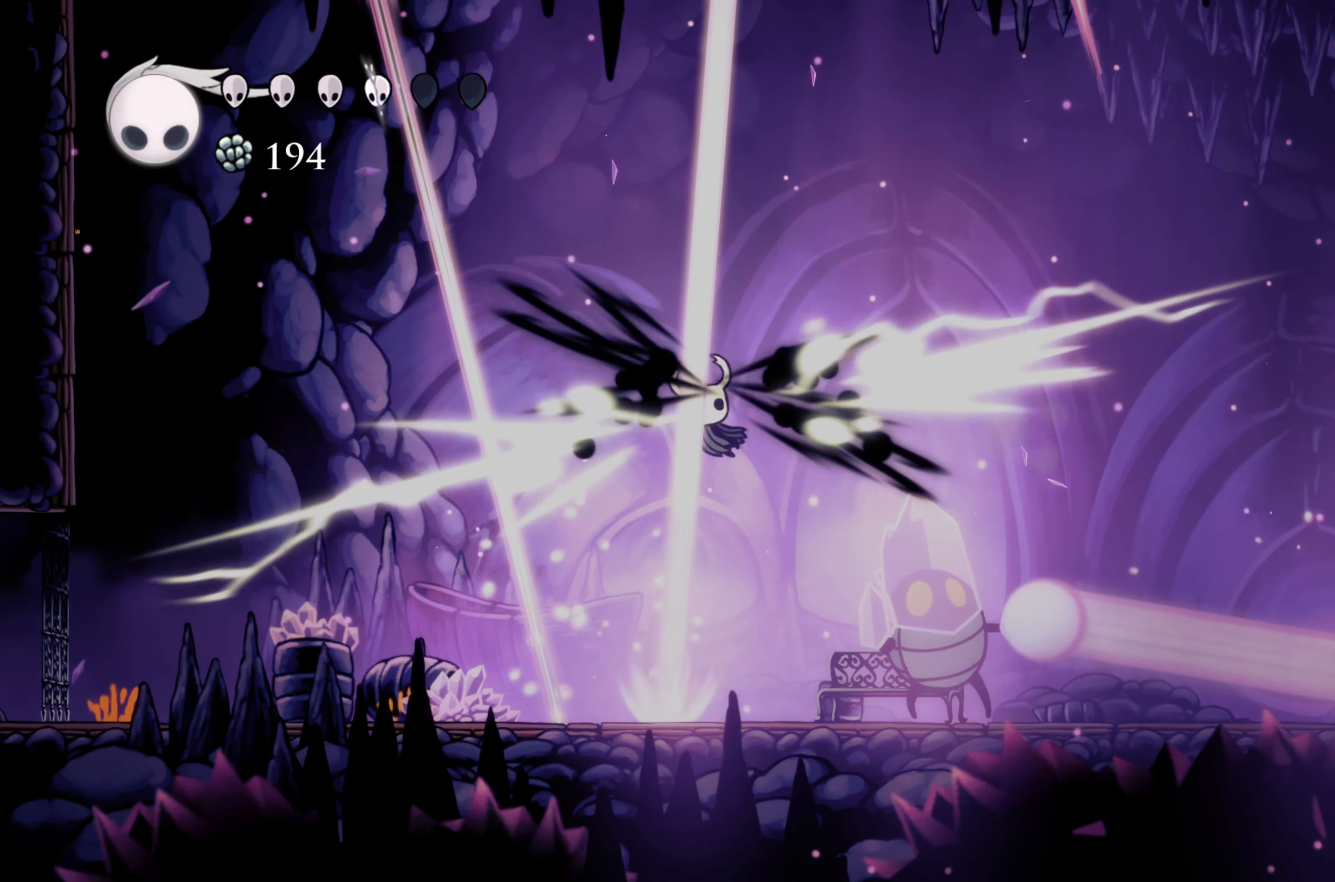
{"buttons": [], "left_stick": "right", "right_stick": "center", "events": [[84, "left_stick", "right"], [100, "L2", "up"], [150, "L2", "down"], [217, "L2", "up"]]}
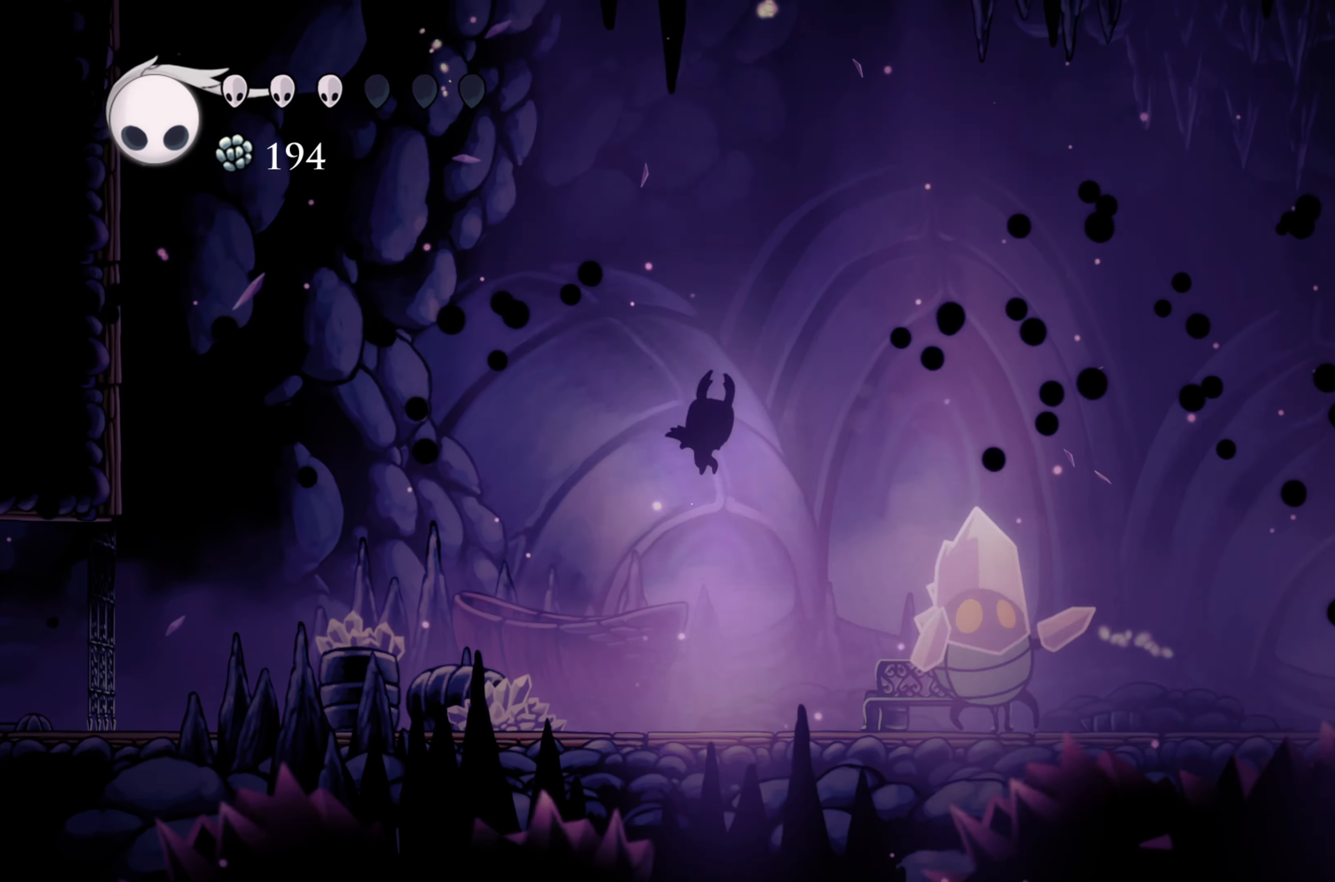
{"buttons": ["X"], "left_stick": "center", "right_stick": "center"}
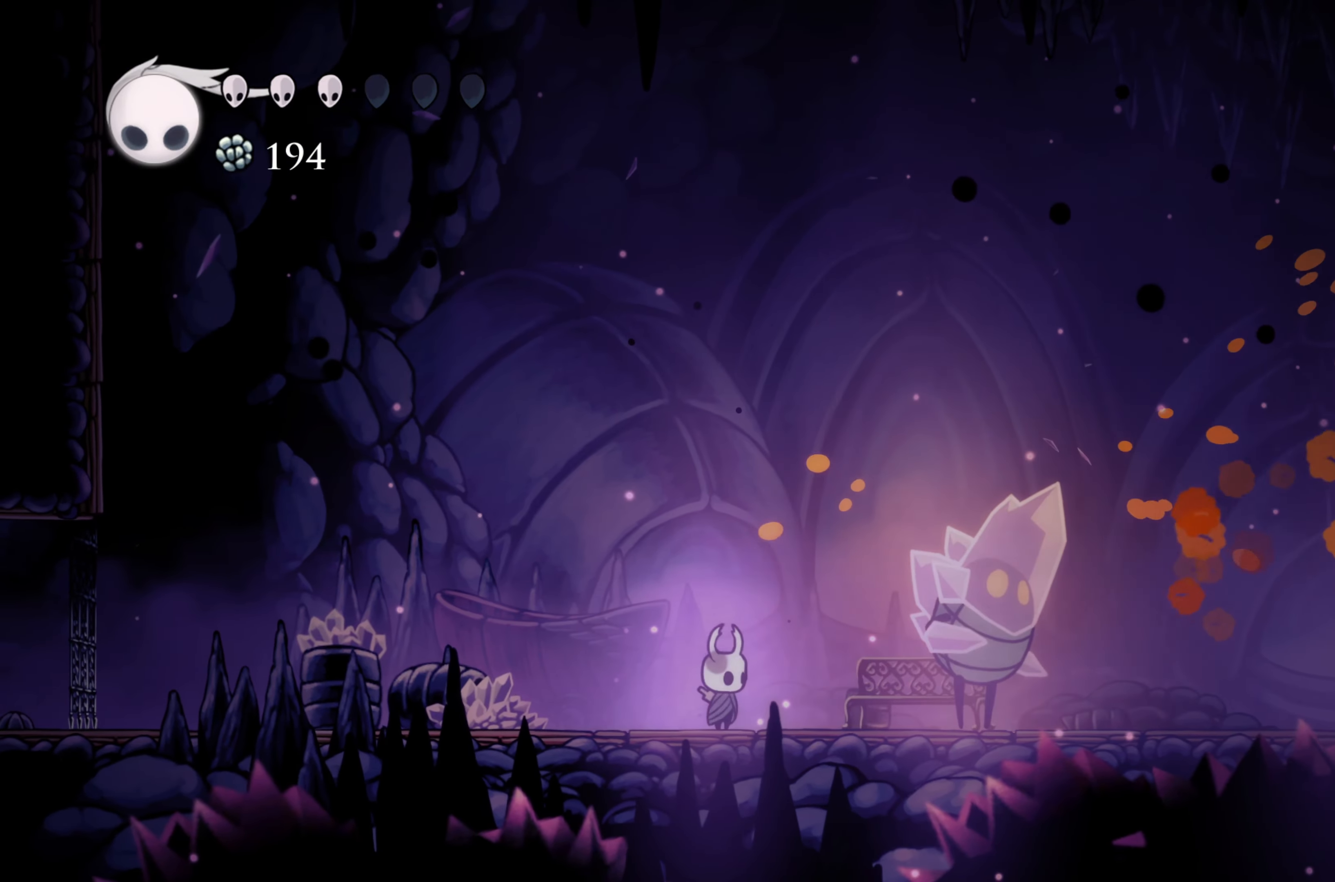
{"buttons": [], "left_stick": "right", "right_stick": "center", "events": [[117, "X", "up"], [217, "X", "down"], [434, "L2", "down"], [434, "X", "up"], [434, "left_stick", "right"], [500, "L2", "up"]]}
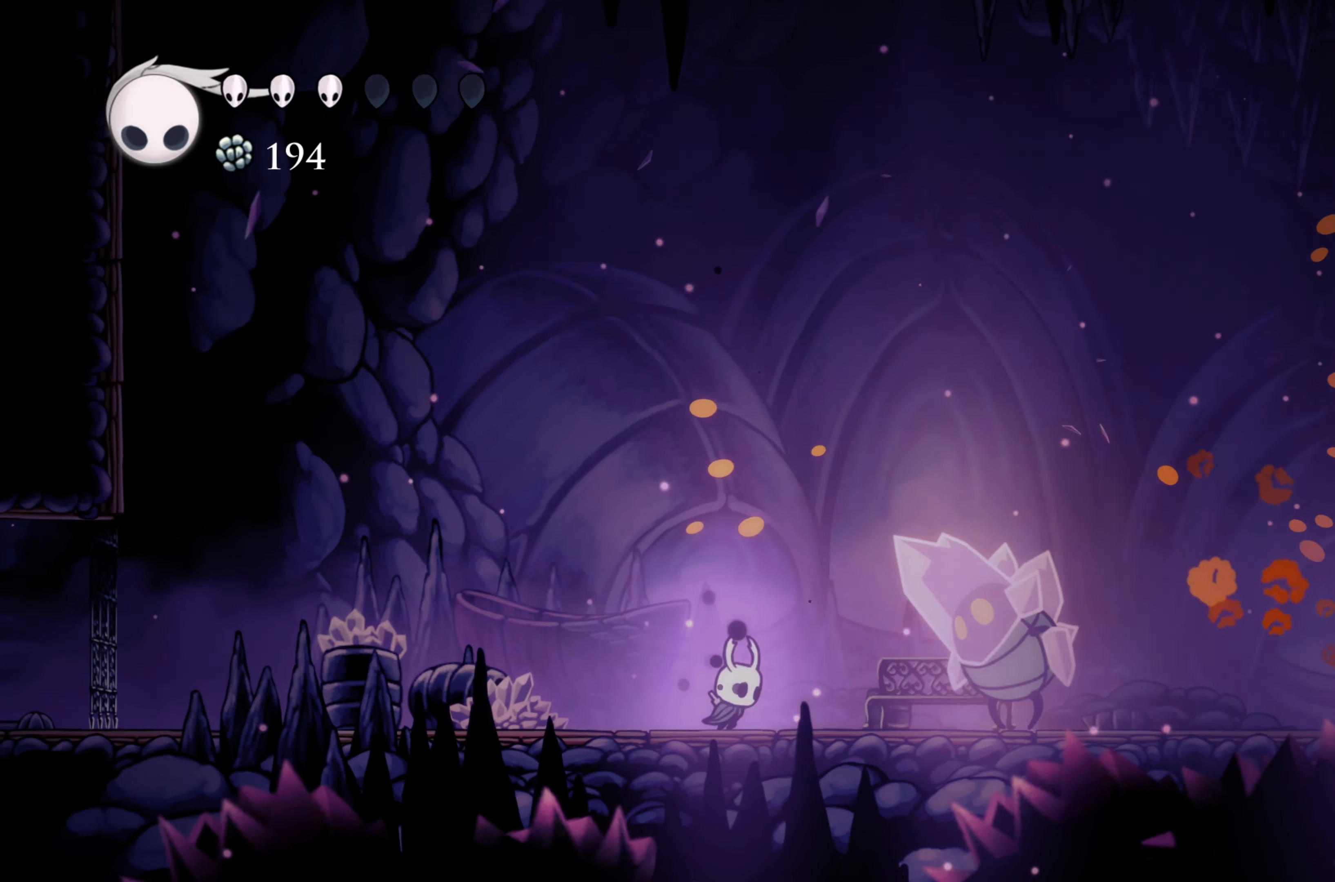
{"buttons": [], "left_stick": "right", "right_stick": "center", "events": [[67, "L2", "down"], [117, "L2", "up"], [117, "X", "down"], [250, "X", "up"], [267, "left_stick", "center"], [500, "left_stick", "right"]]}
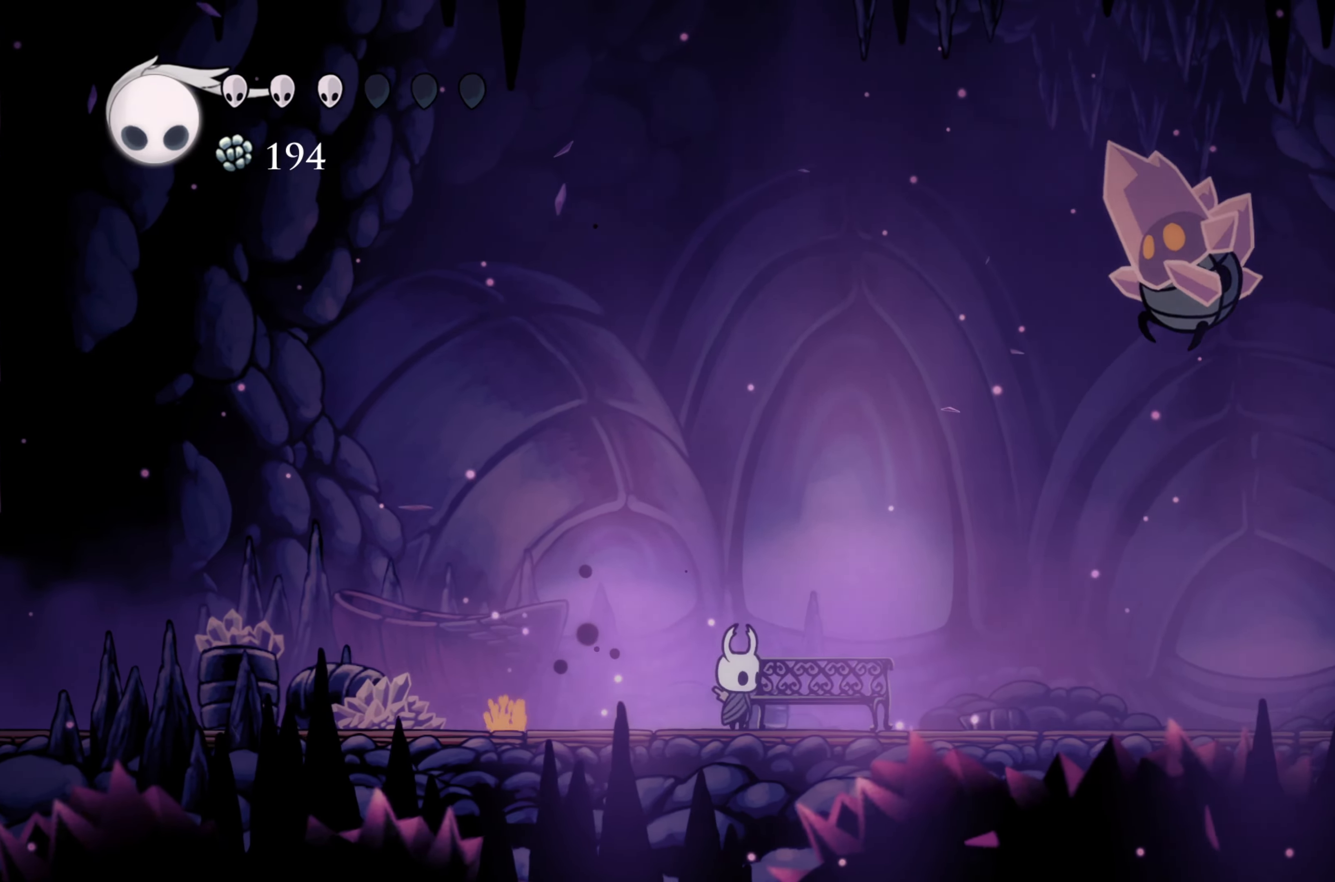
{"buttons": [], "left_stick": "right", "right_stick": "center", "events": []}
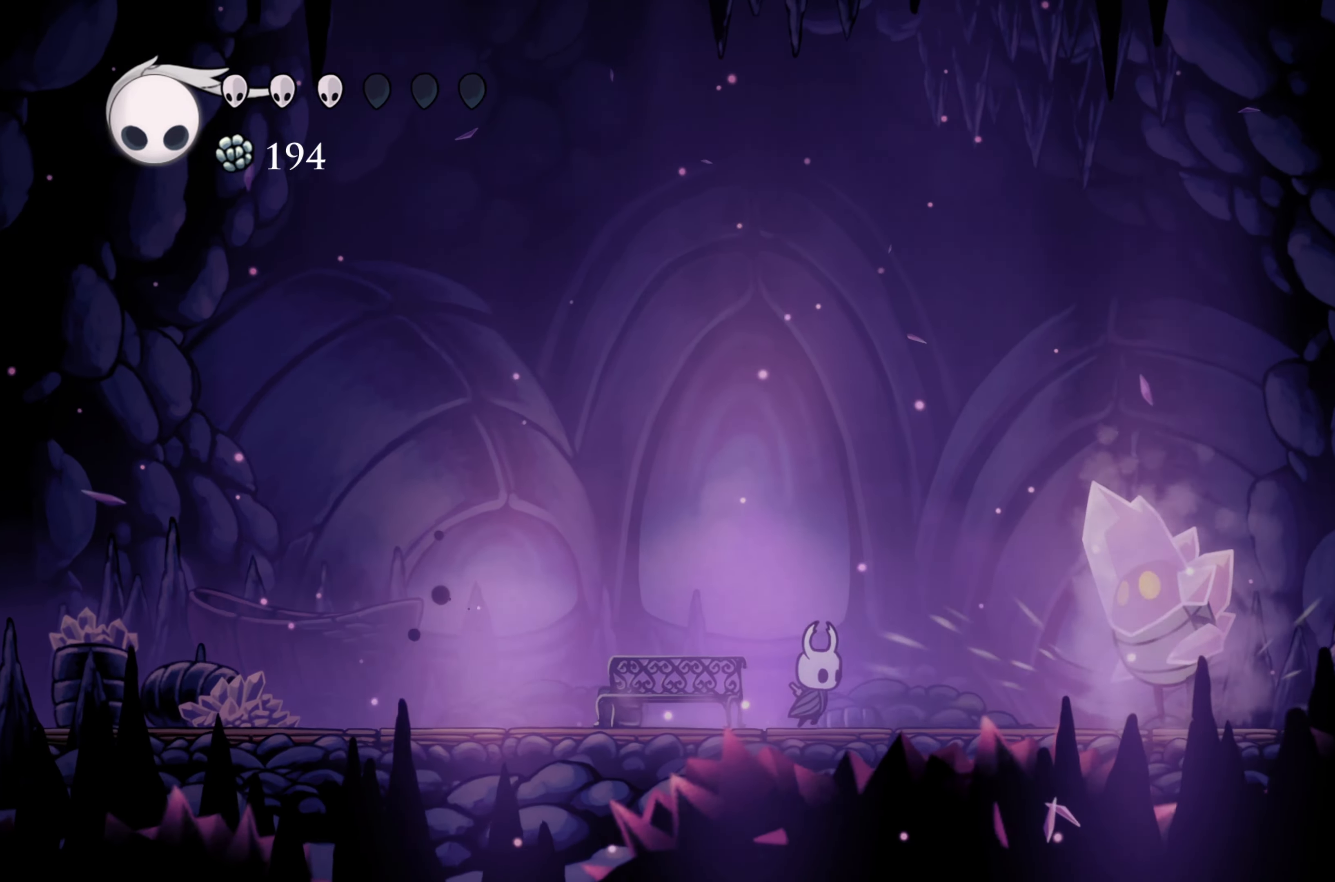
{"buttons": [], "left_stick": "right", "right_stick": "center", "events": [[84, "X", "down"], [300, "X", "up"]]}
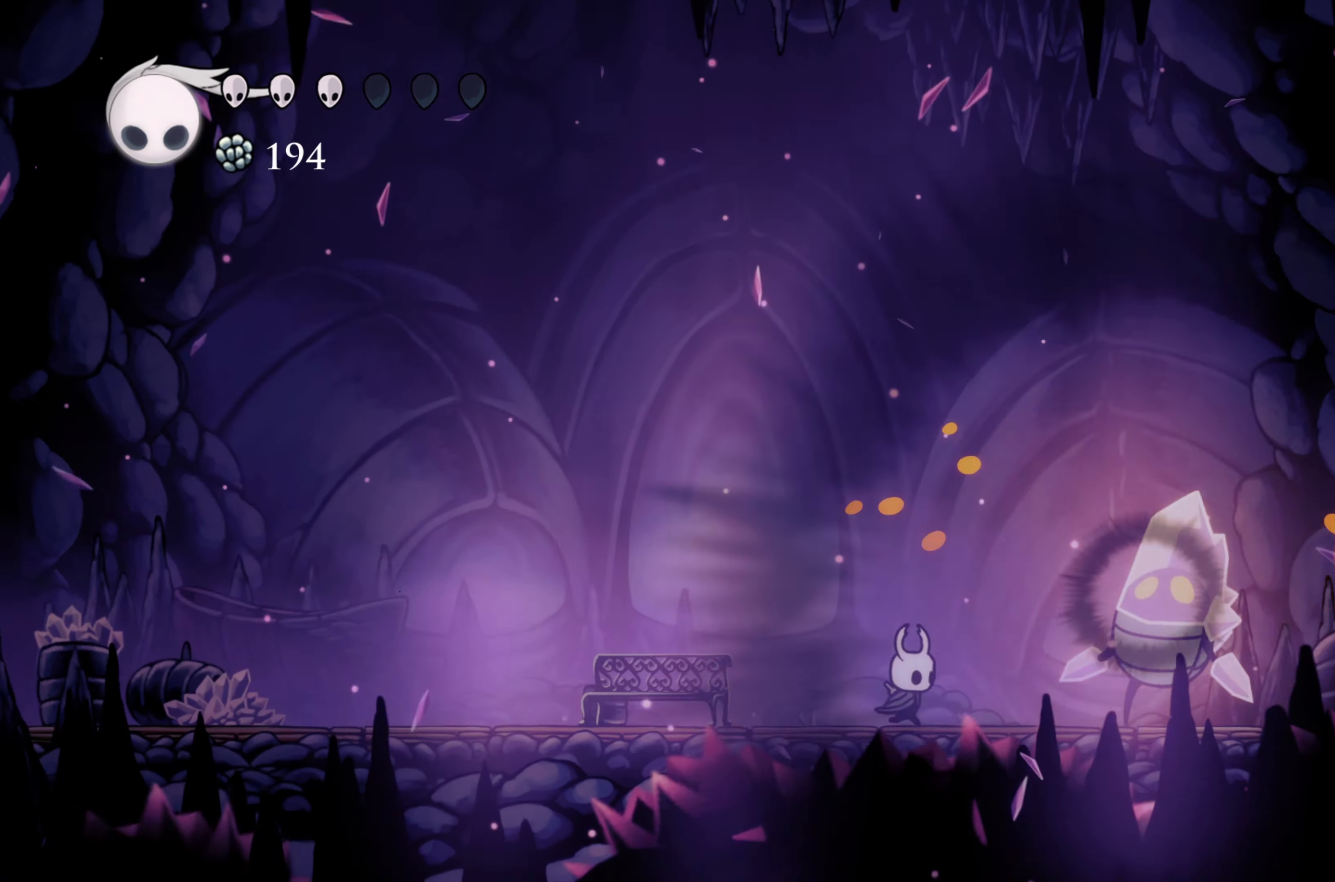
{"buttons": ["X"], "left_stick": "right", "right_stick": "center", "events": [[34, "X", "down"], [167, "left_stick", "center"], [184, "X", "up"], [417, "left_stick", "right"], [434, "X", "down"]]}
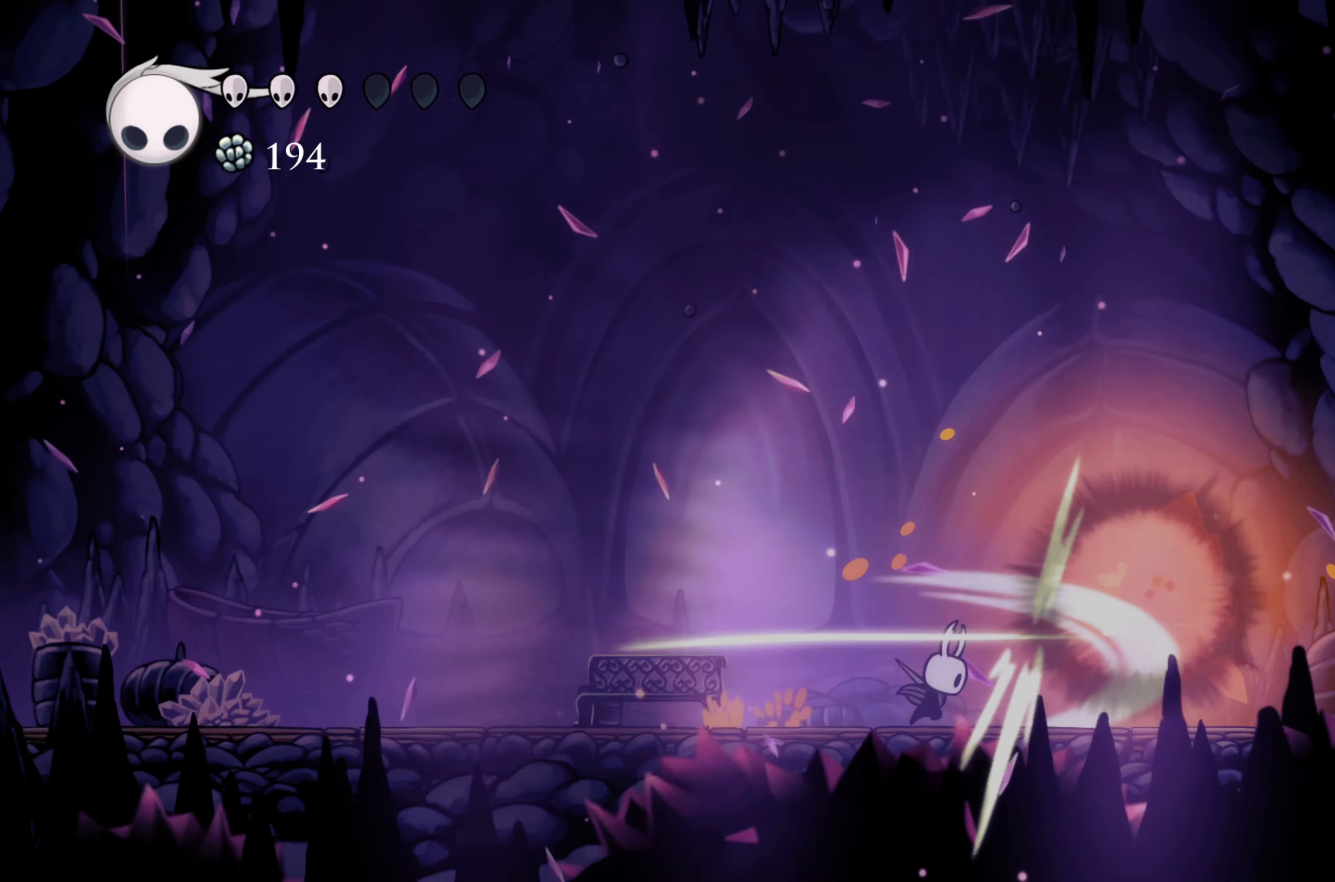
{"buttons": ["X"], "left_stick": "center", "right_stick": "center", "events": [[67, "left_stick", "center"], [167, "X", "up"], [350, "X", "down"]]}
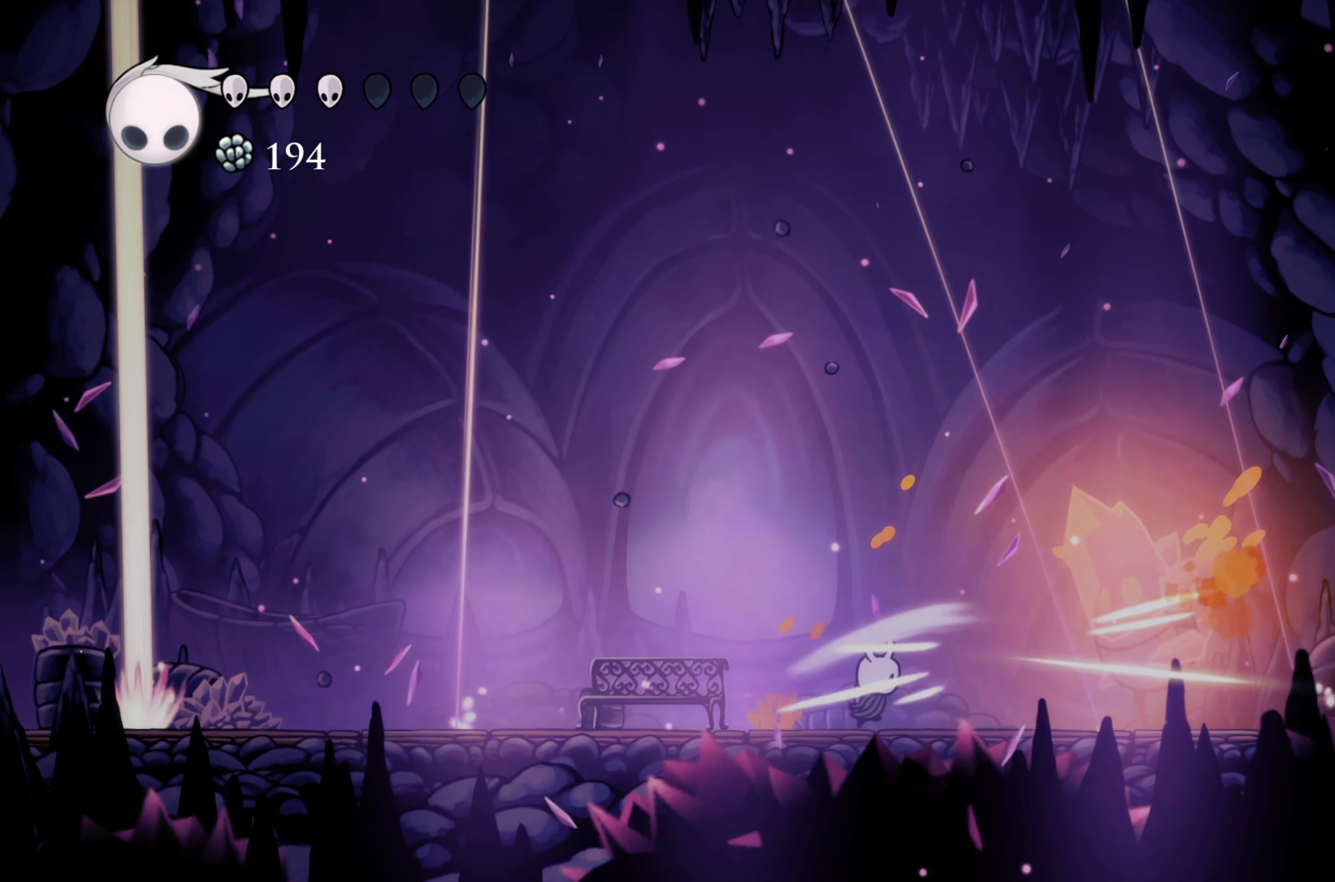
{"buttons": ["X"], "left_stick": "center", "right_stick": "center", "events": [[117, "X", "up"], [184, "left_stick", "right"], [300, "X", "down"], [300, "left_stick", "center"]]}
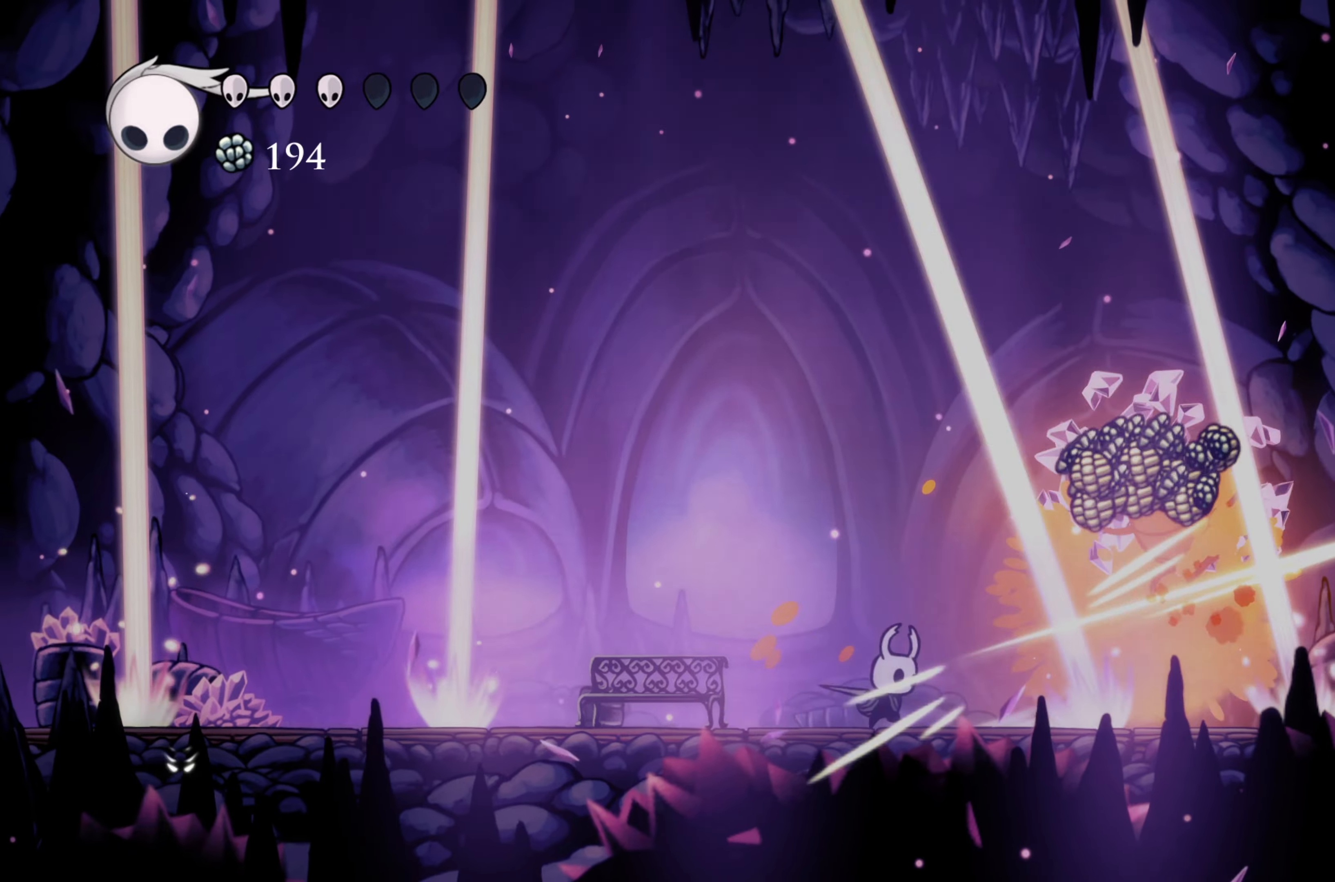
{"buttons": [], "left_stick": "center", "right_stick": "center", "events": [[16, "X", "up"], [33, "left_stick", "left"], [316, "left_stick", "center"]]}
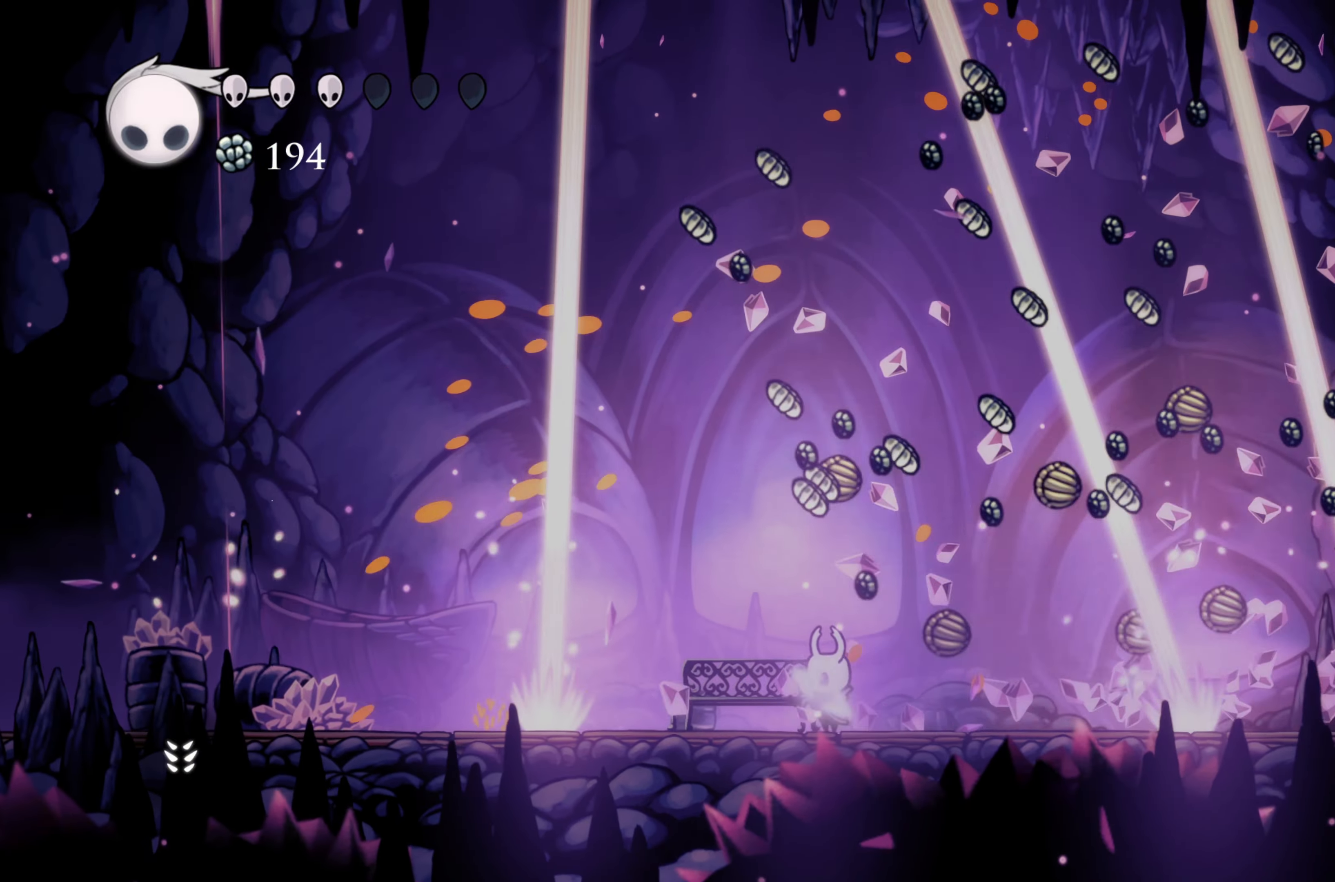
{"buttons": [], "left_stick": "center", "right_stick": "center"}
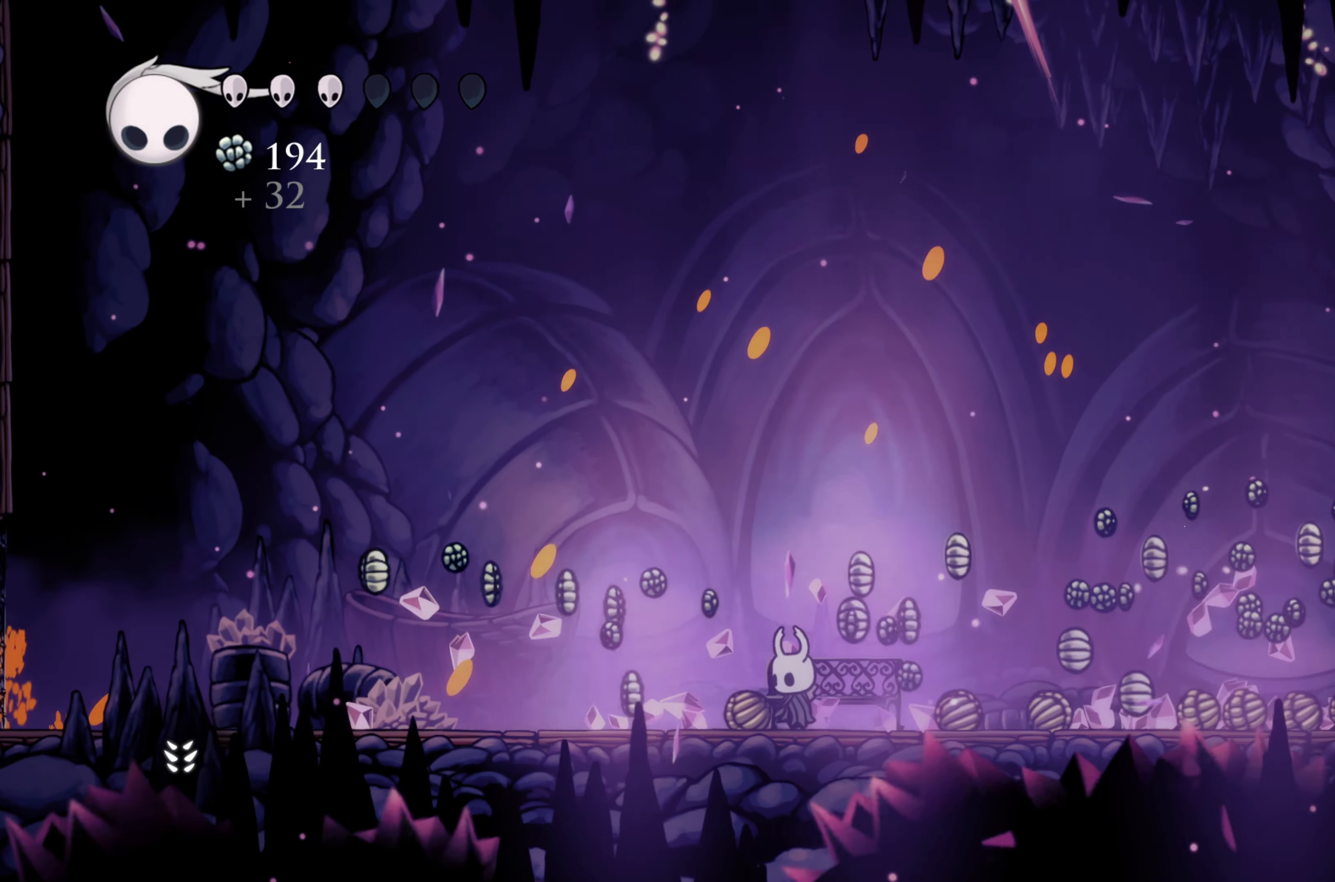
{"buttons": ["R2"], "left_stick": "left", "right_stick": "center", "events": [[83, "left_stick", "left"], [250, "R2", "down"]]}
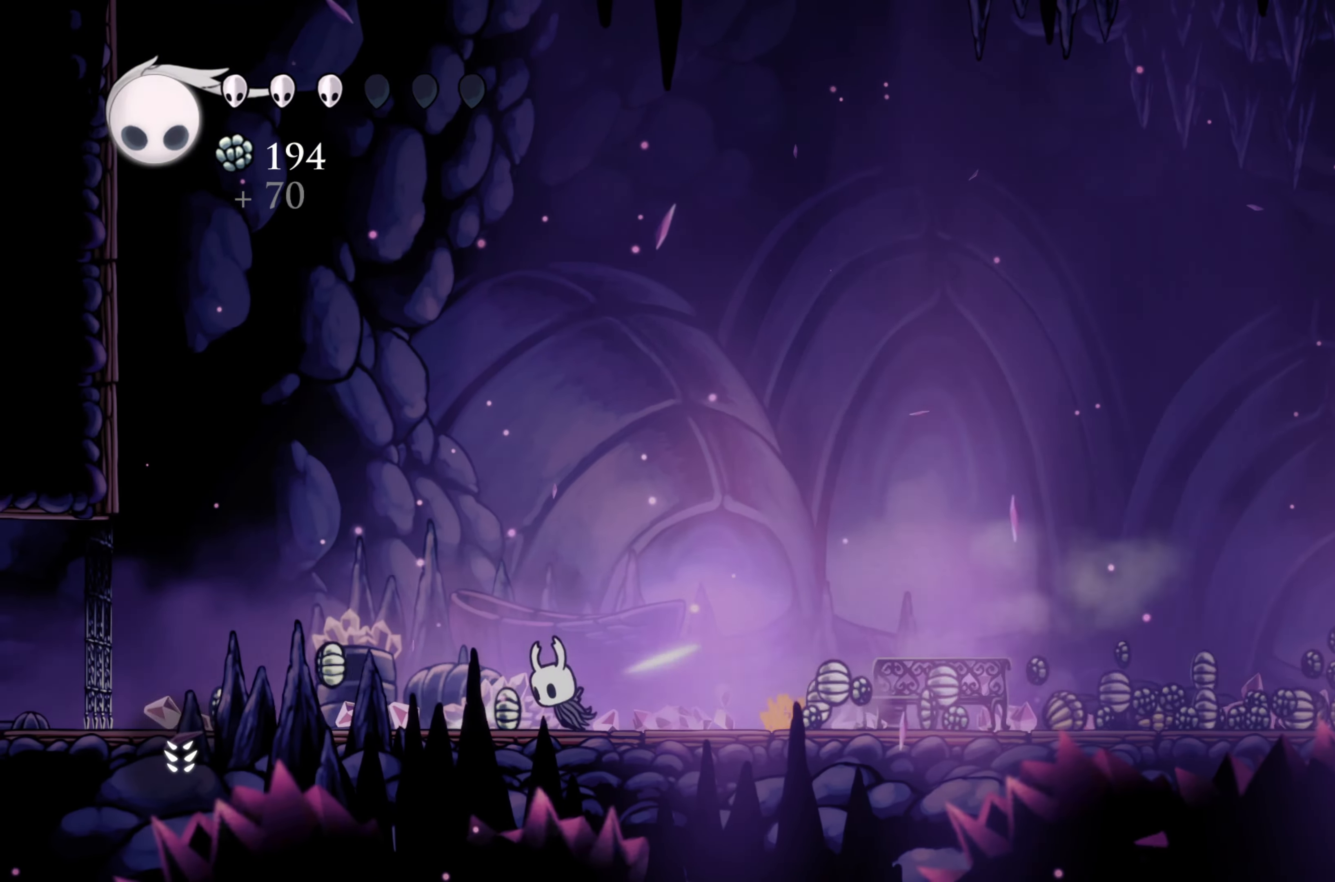
{"buttons": ["R2"], "left_stick": "left", "right_stick": "center", "events": [[200, "L2", "down"], [200, "R2", "up"], [283, "R2", "down"], [316, "L2", "up"]]}
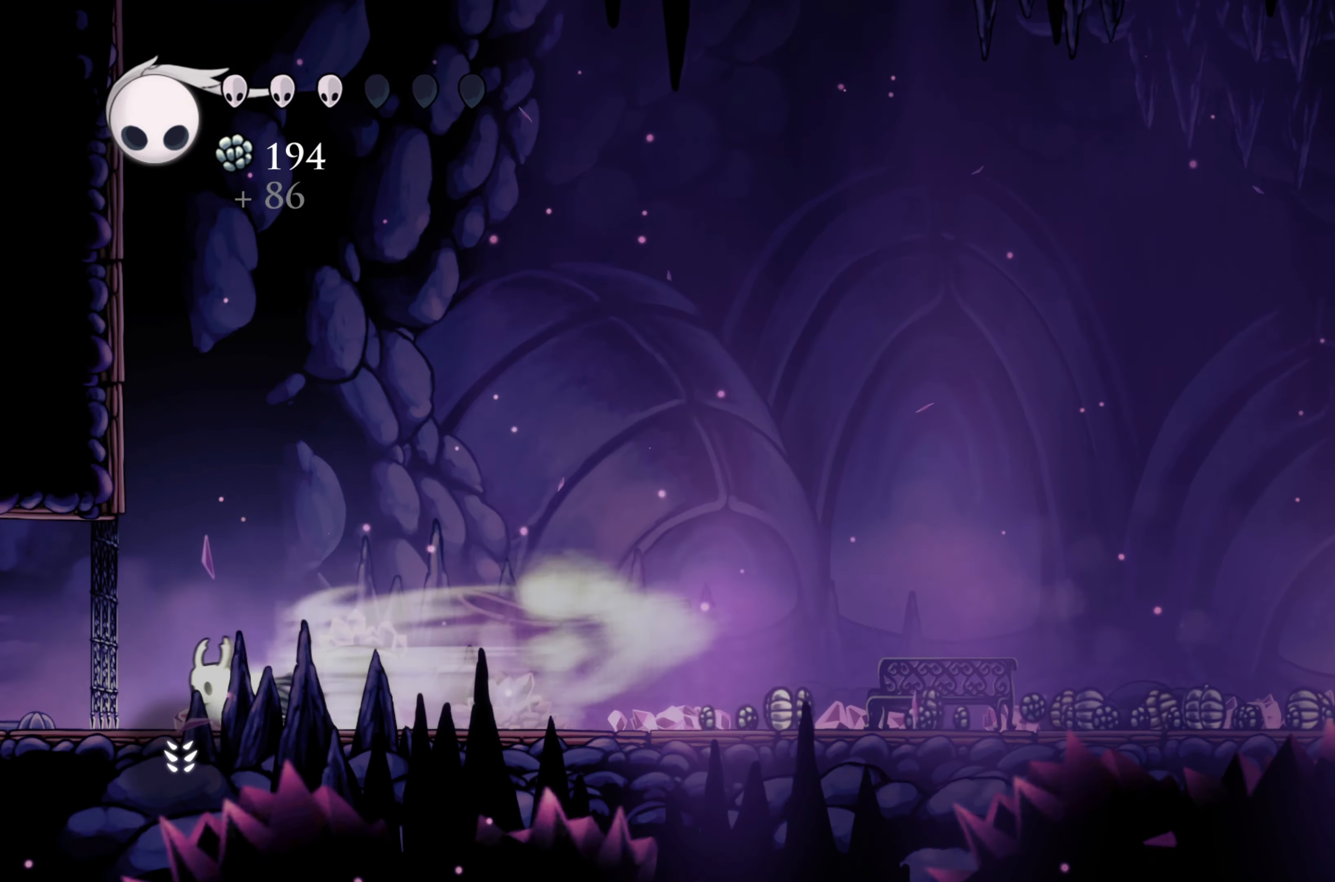
{"buttons": ["R2"], "left_stick": "right", "right_stick": "center"}
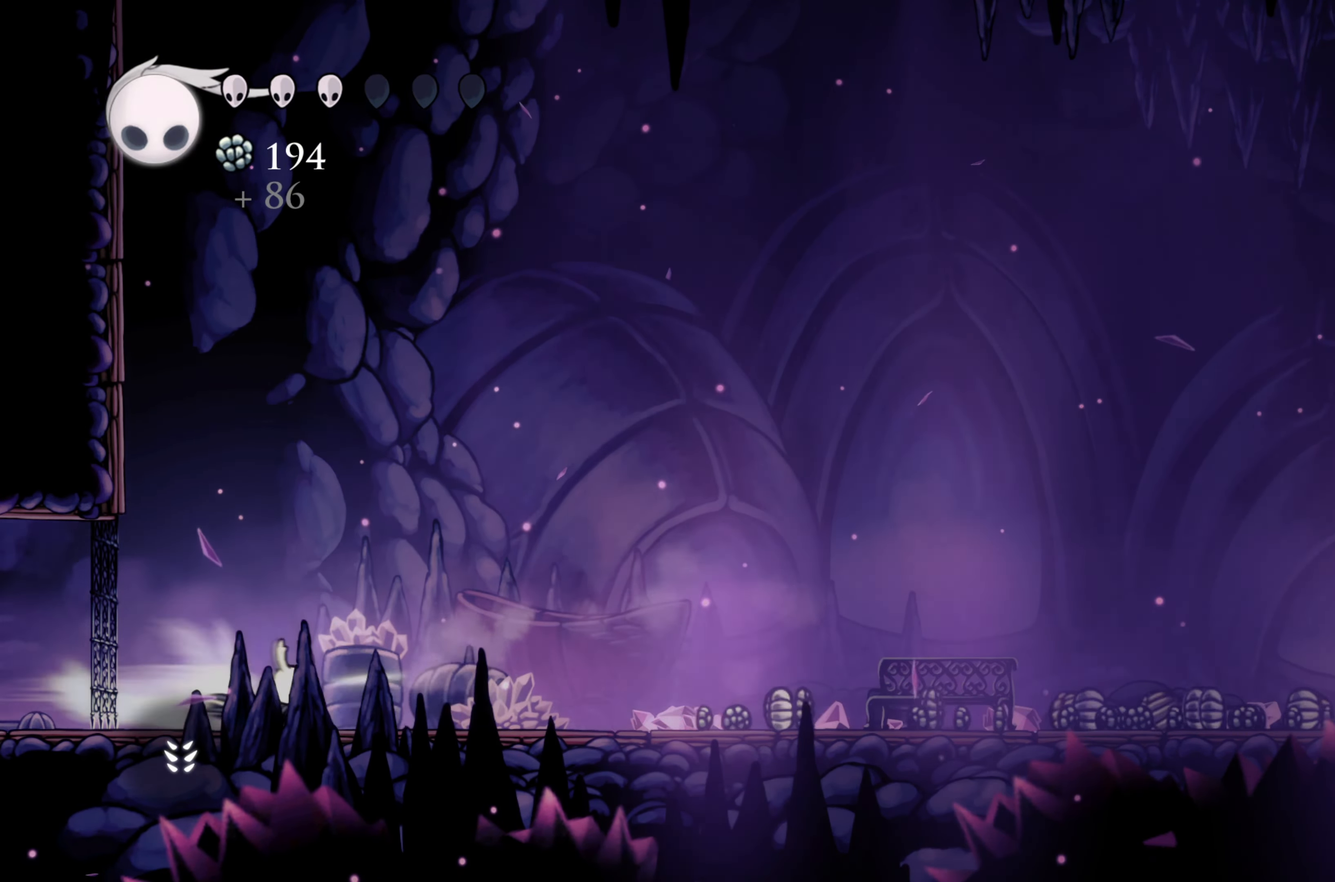
{"buttons": ["R2"], "left_stick": "right", "right_stick": "center"}
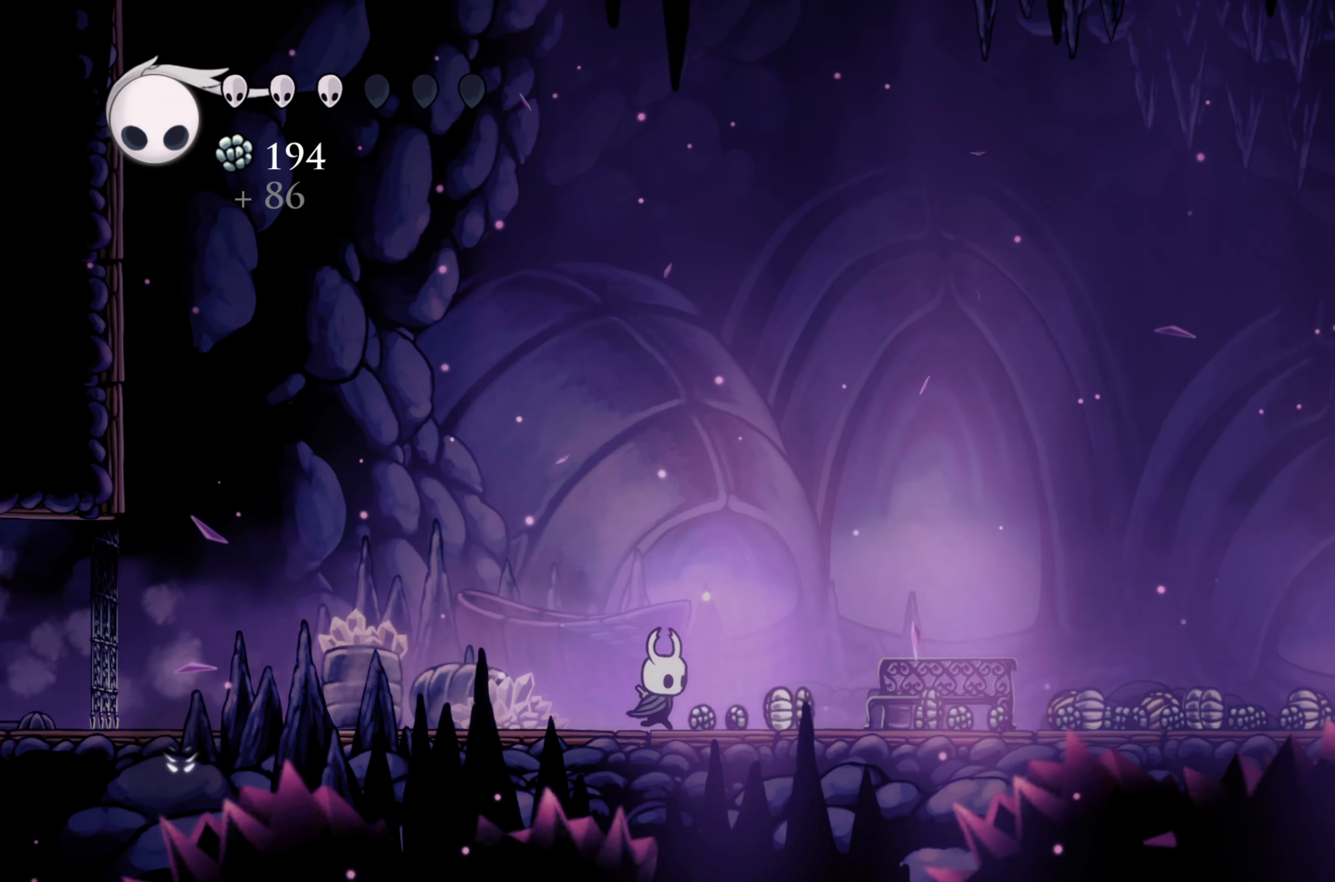
{"buttons": [], "left_stick": "right", "right_stick": "center", "events": [[83, "L2", "down"], [183, "L2", "up"], [200, "R2", "up"], [233, "DPAD_LEFT", "down"], [250, "DPAD_LEFT", "up"]]}
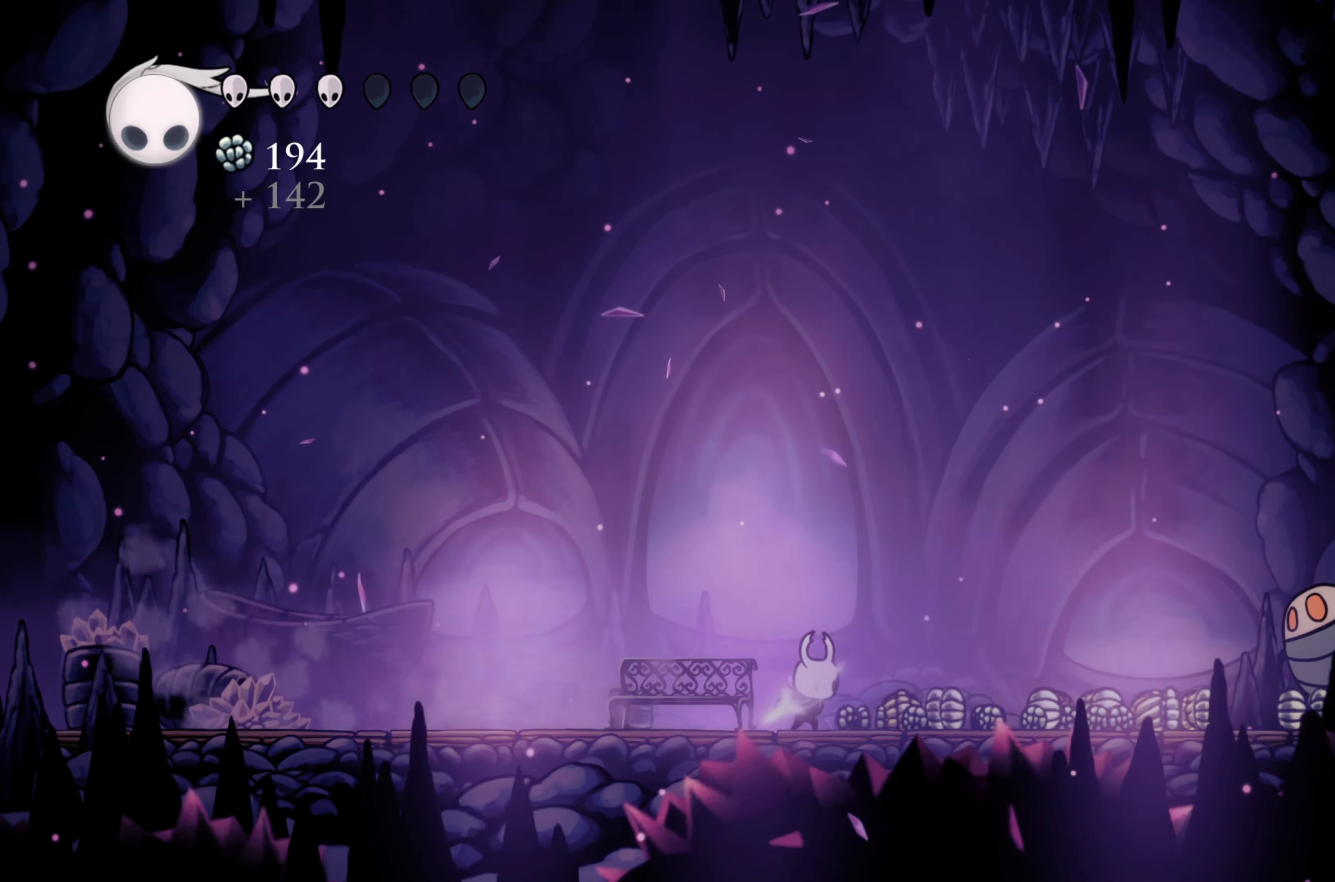
{"buttons": [], "left_stick": "right", "right_stick": "center", "events": [[116, "R2", "down"], [333, "R2", "up"]]}
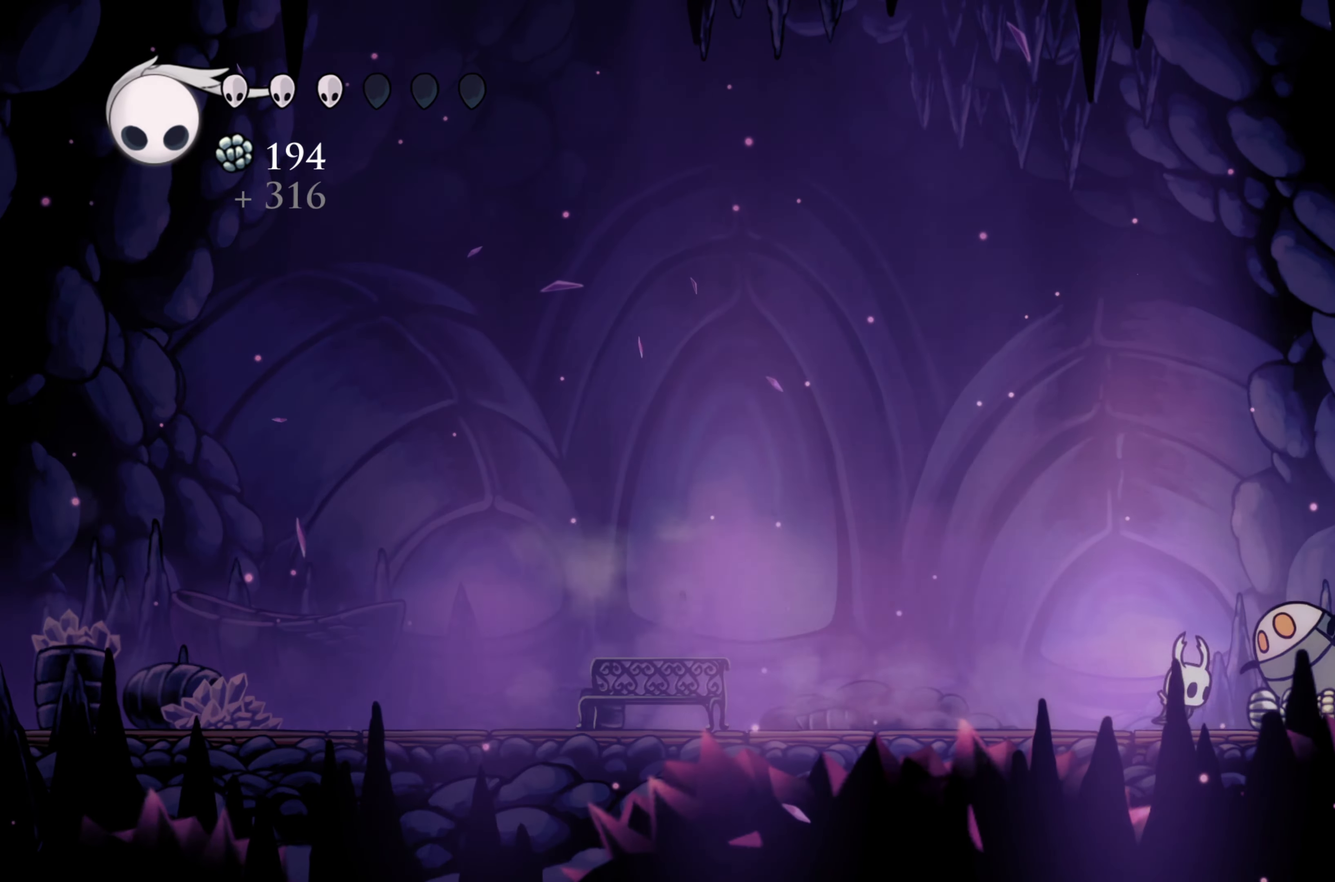
{"buttons": ["X"], "left_stick": "up", "right_stick": "center", "events": [[283, "left_stick", "up"], [316, "X", "down"]]}
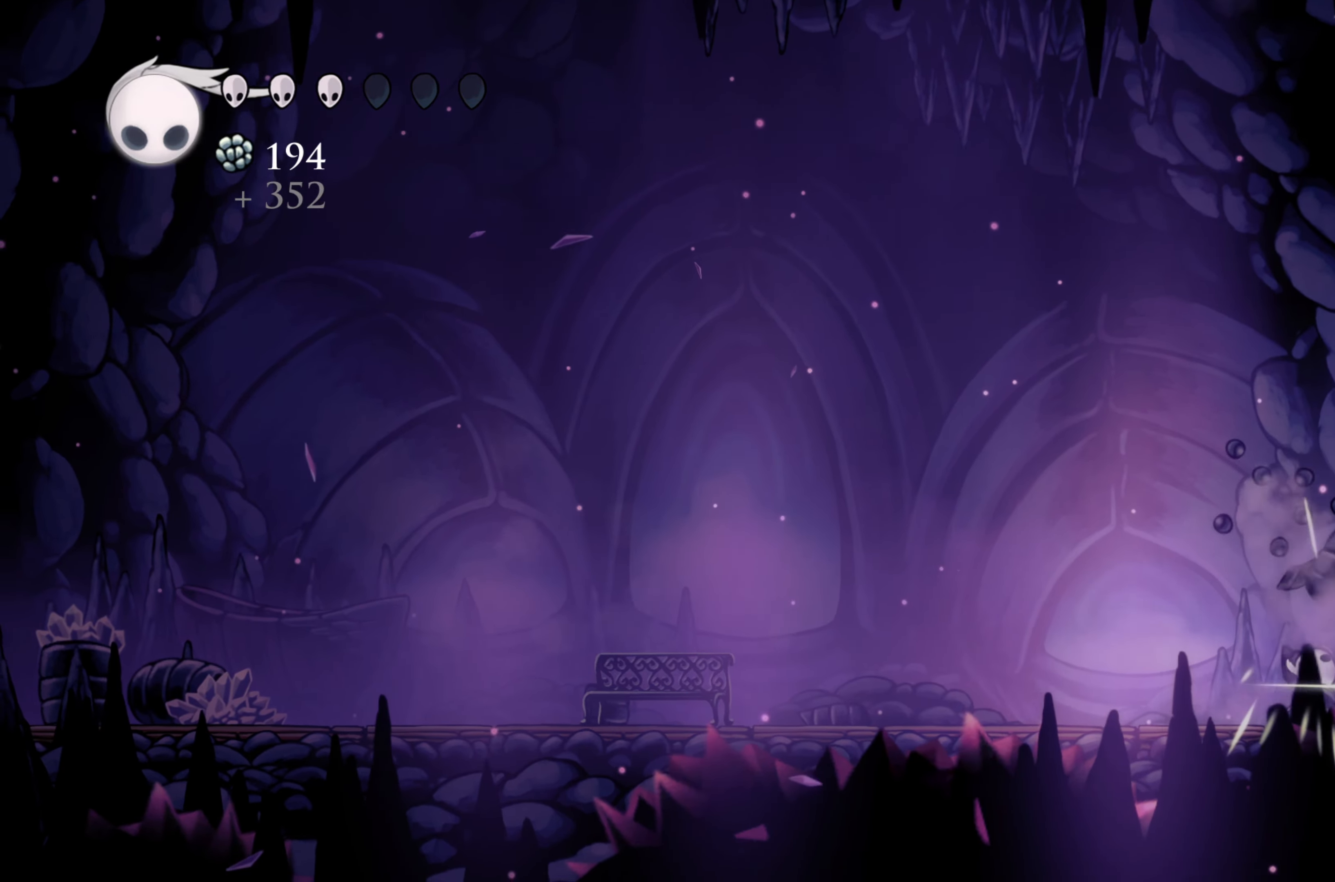
{"buttons": [], "left_stick": "up-left", "right_stick": "center", "events": [[16, "X", "up"], [100, "left_stick", "right"], [433, "left_stick", "up-left"]]}
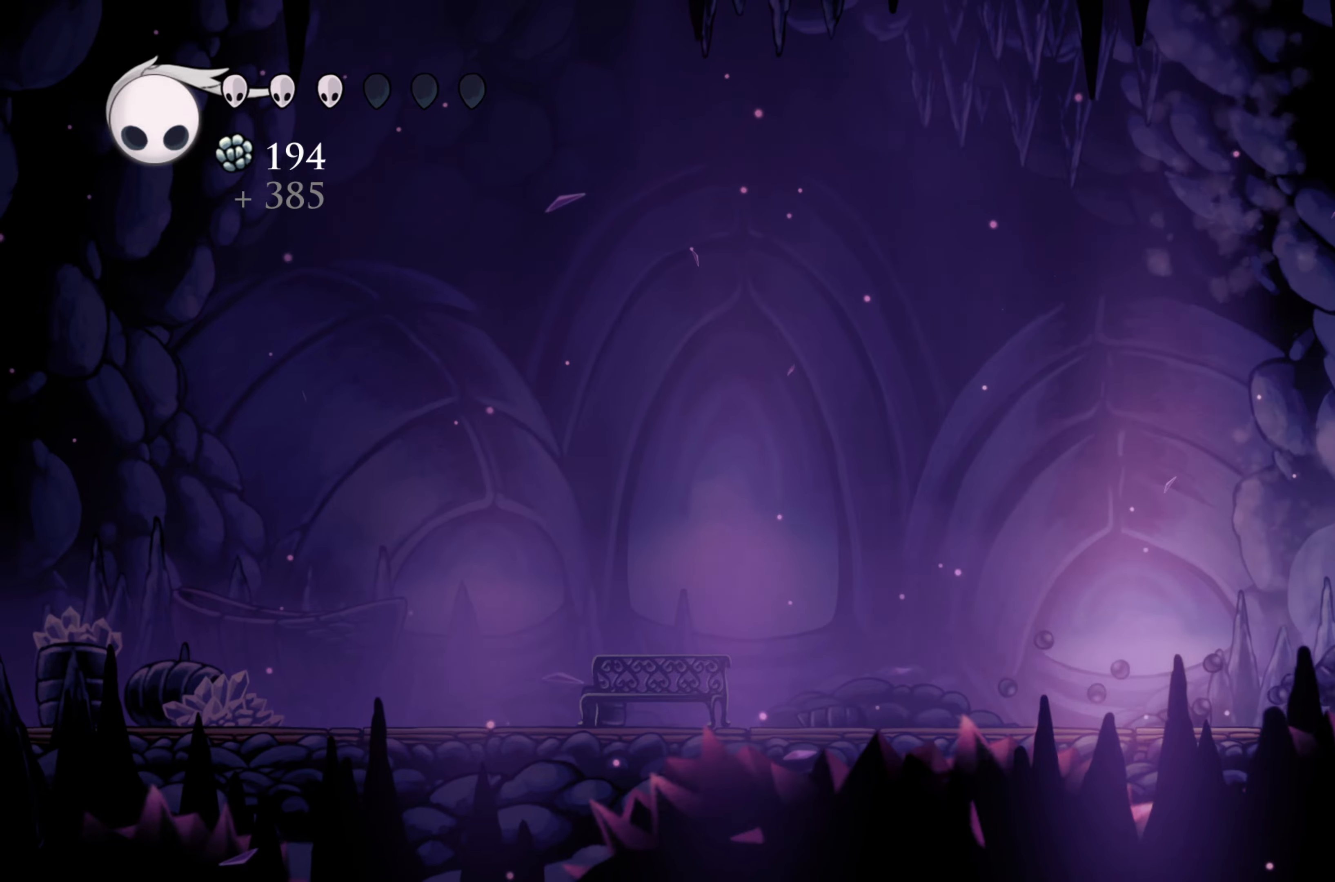
{"buttons": [], "left_stick": "left", "right_stick": "center", "events": [[17, "left_stick", "left"]]}
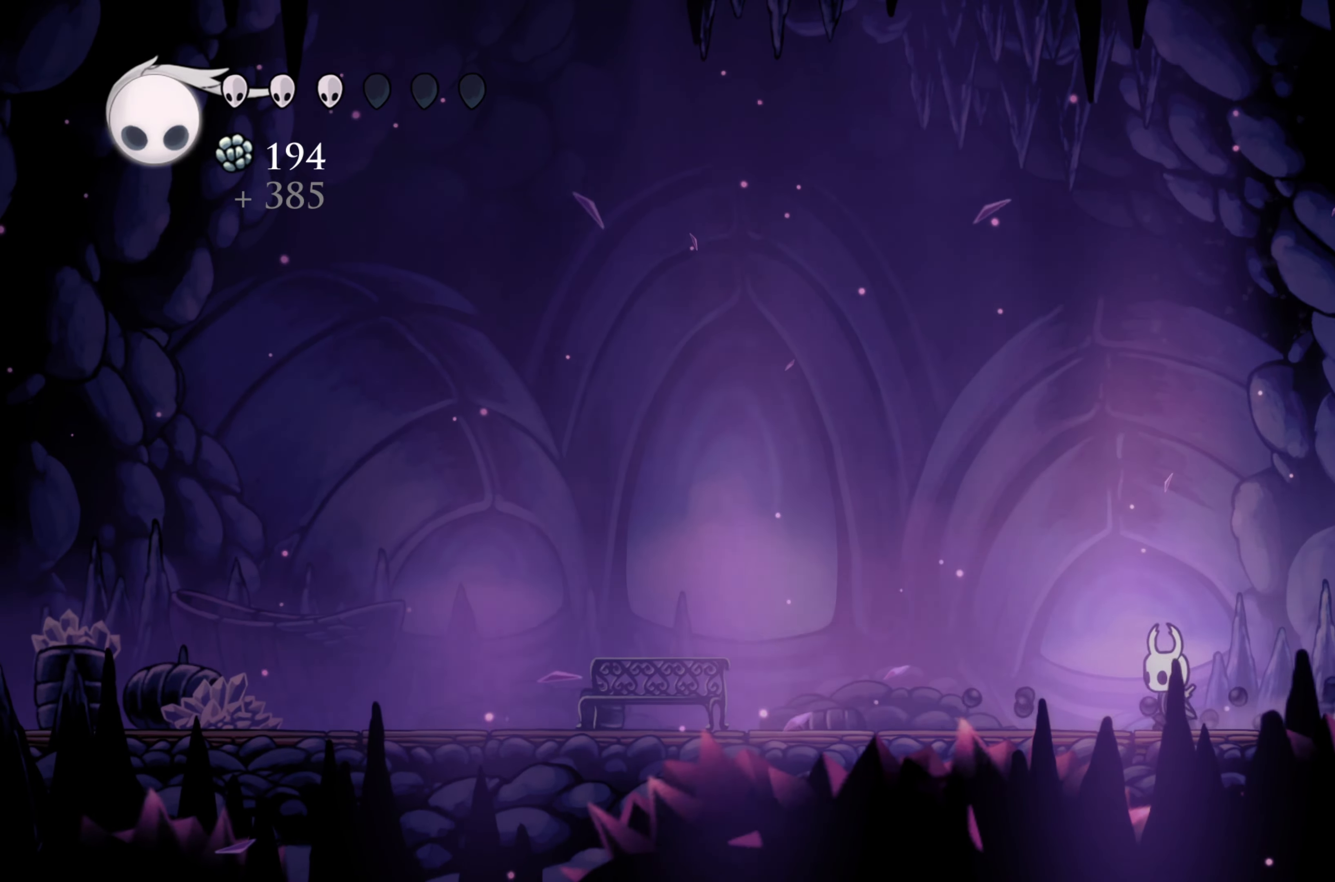
{"buttons": [], "left_stick": "left", "right_stick": "center", "events": []}
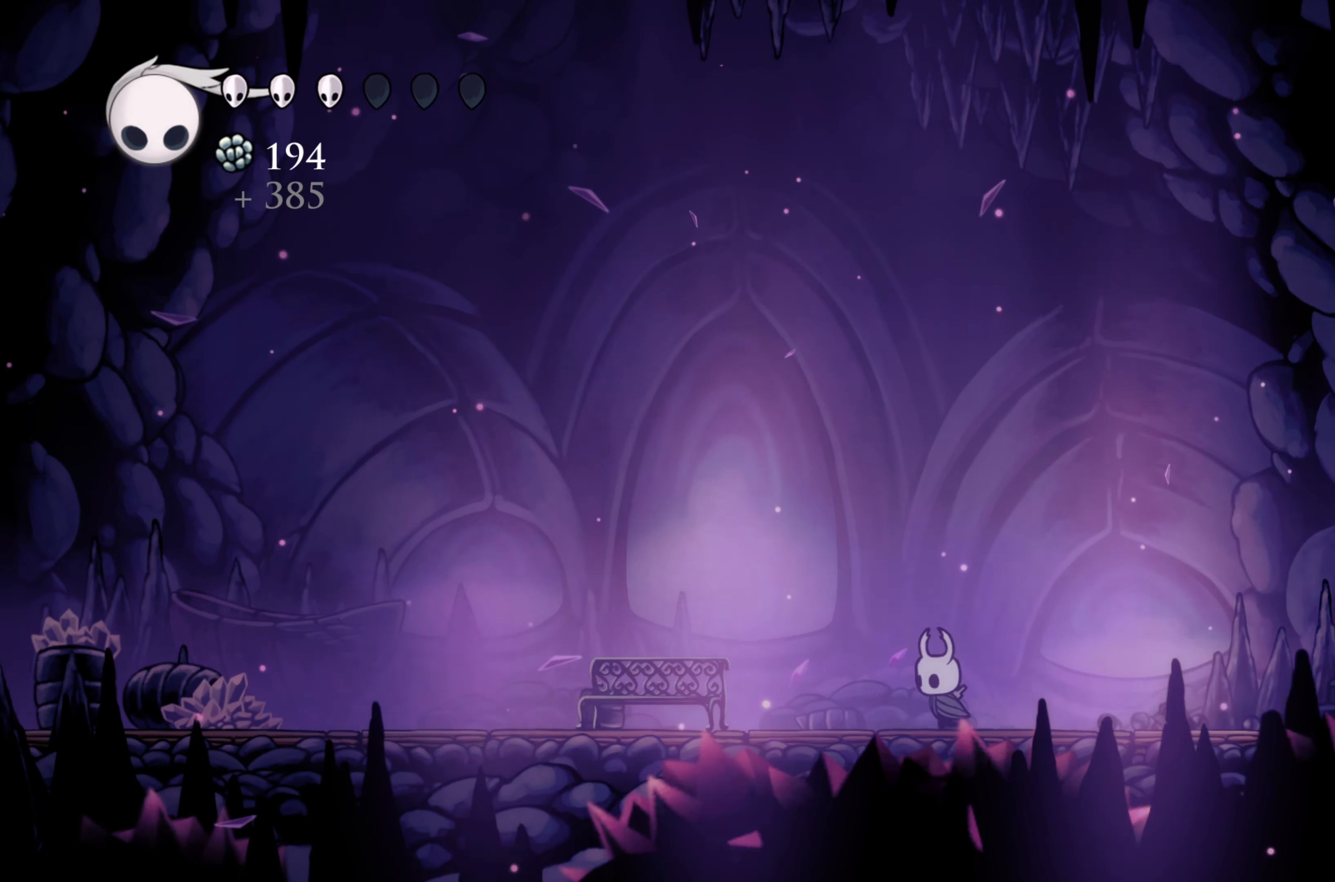
{"buttons": [], "left_stick": "left", "right_stick": "center", "events": []}
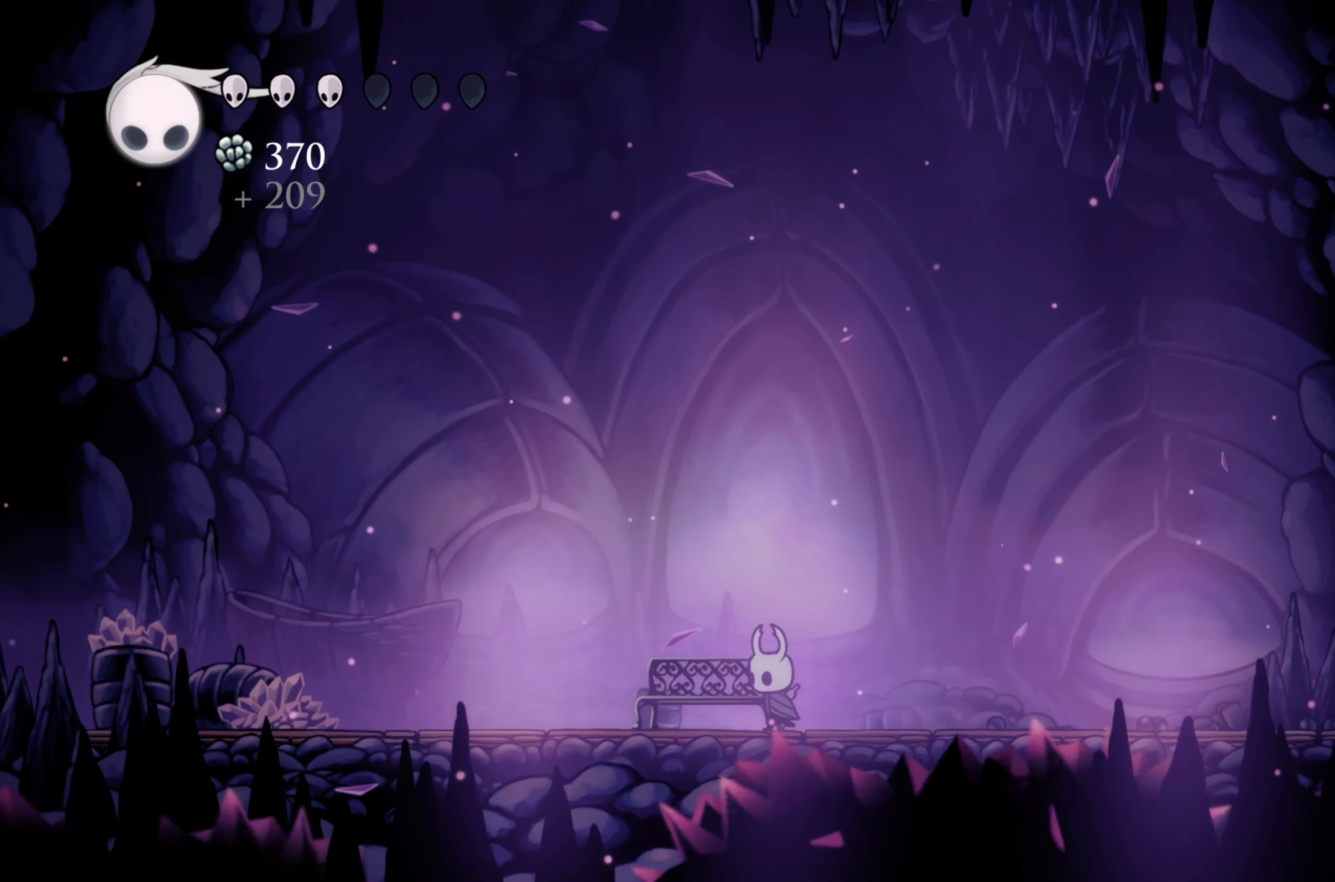
{"buttons": [], "left_stick": "center", "right_stick": "center", "events": [[133, "left_stick", "center"], [317, "left_stick", "up"], [367, "L2", "down"], [383, "left_stick", "center"], [450, "L2", "up"]]}